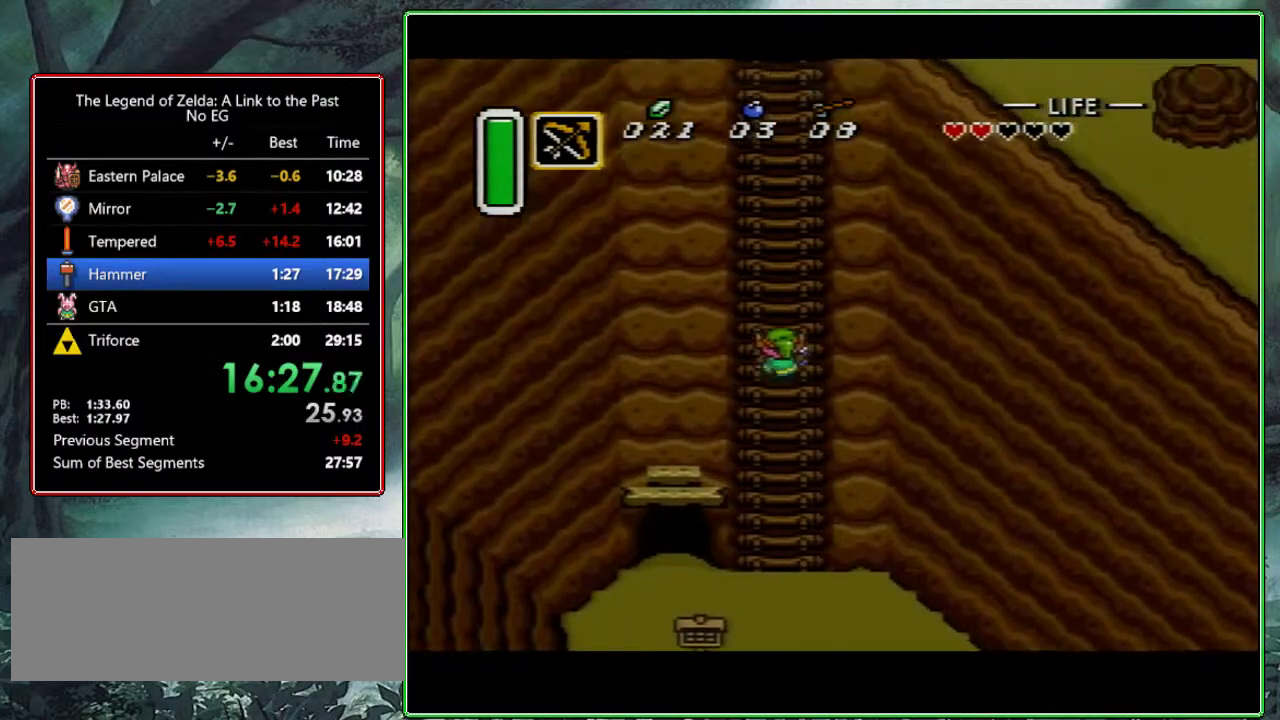
Gameplay with a controller (Nintendo layout); each line is a JSON object with the inputs held at the frame after it. "events" lists button and stick changes between this image and that frame as [ms after this image, input, new state], when the widget could be followed in between. Not read: L3 R3.
{"buttons": ["DPAD_UP", "DPAD_RIGHT"], "events": [[17, "DPAD_RIGHT", "down"], [33, "DPAD_RIGHT", "up"], [67, "DPAD_LEFT", "down"], [100, "DPAD_LEFT", "up"], [117, "DPAD_RIGHT", "down"], [217, "DPAD_RIGHT", "up"], [250, "DPAD_RIGHT", "down"], [283, "DPAD_RIGHT", "up"], [300, "DPAD_LEFT", "down"], [333, "DPAD_LEFT", "up"], [383, "DPAD_RIGHT", "down"], [400, "DPAD_RIGHT", "up"], [433, "DPAD_LEFT", "down"], [450, "DPAD_LEFT", "up"], [500, "DPAD_RIGHT", "down"]]}
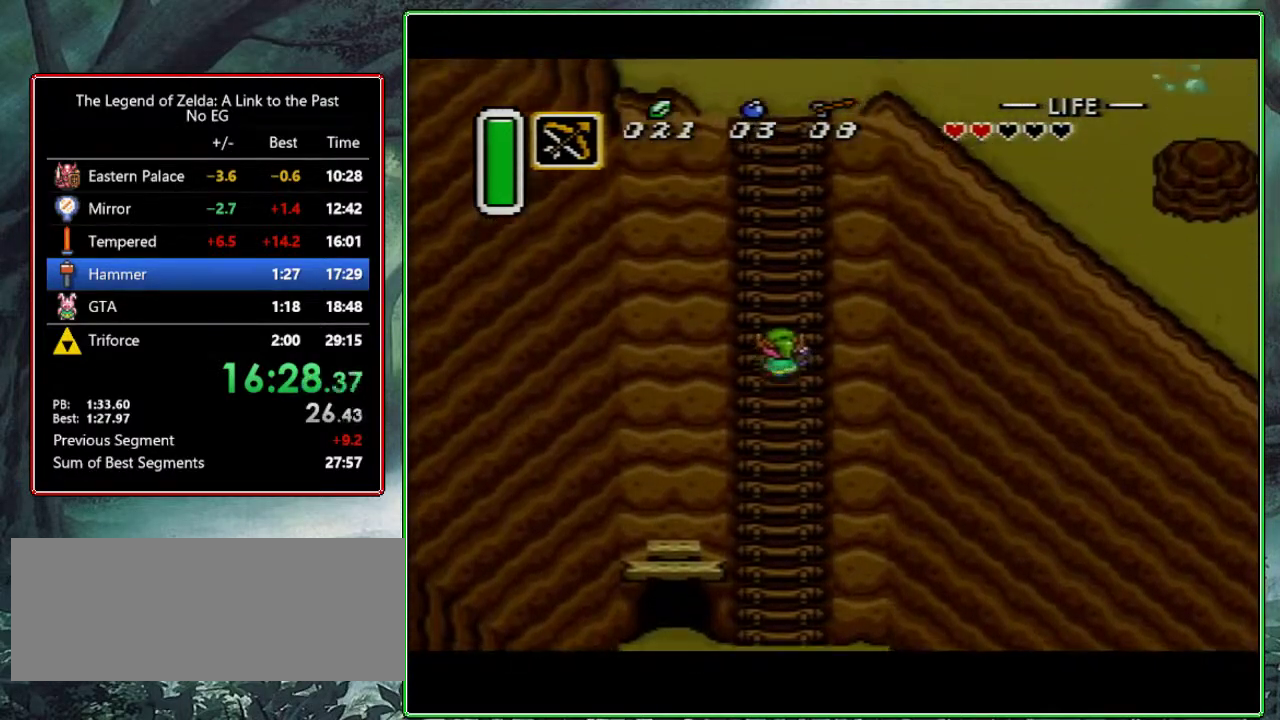
{"buttons": ["DPAD_UP", "DPAD_RIGHT"], "events": [[17, "DPAD_RIGHT", "up"], [67, "DPAD_LEFT", "down"], [83, "DPAD_LEFT", "up"], [117, "DPAD_RIGHT", "down"], [150, "DPAD_RIGHT", "up"], [183, "DPAD_LEFT", "down"], [217, "DPAD_LEFT", "up"], [383, "DPAD_RIGHT", "down"], [400, "DPAD_RIGHT", "up"], [483, "DPAD_RIGHT", "down"]]}
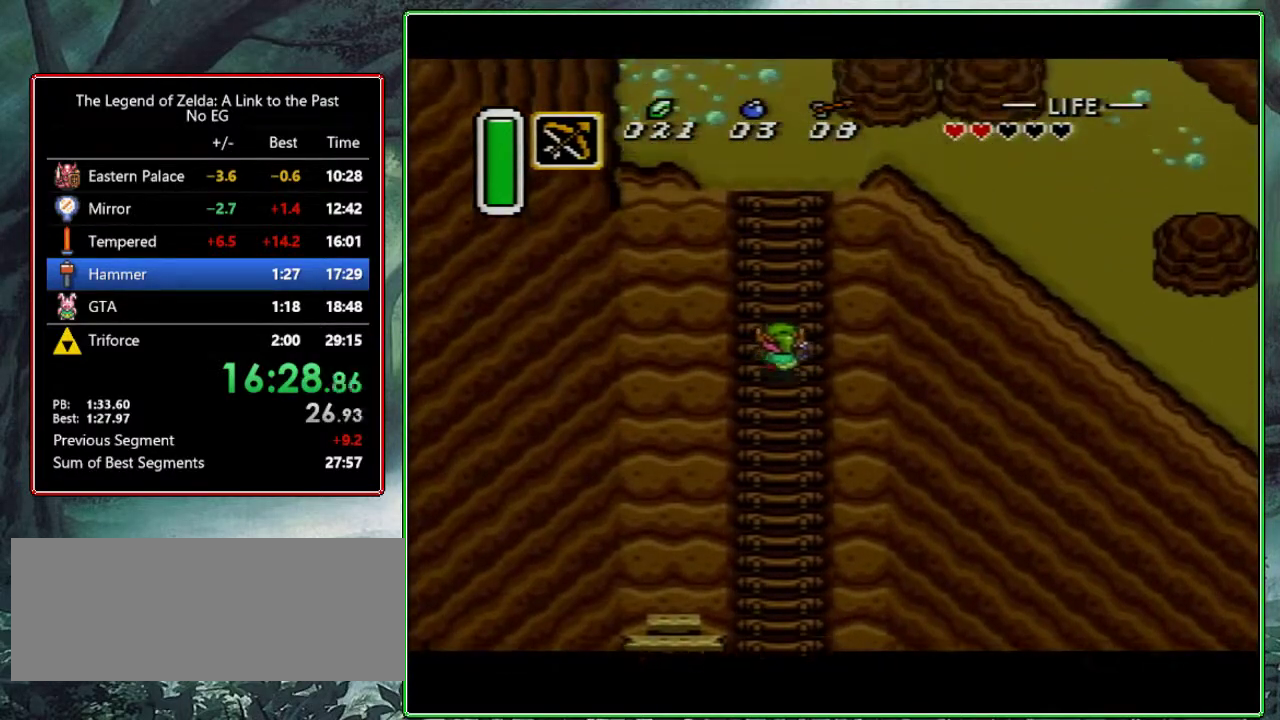
{"buttons": ["DPAD_UP"], "events": [[33, "DPAD_RIGHT", "up"], [50, "DPAD_LEFT", "down"], [83, "DPAD_LEFT", "up"], [133, "DPAD_RIGHT", "down"], [150, "DPAD_RIGHT", "up"], [217, "DPAD_RIGHT", "down"], [267, "DPAD_RIGHT", "up"], [350, "DPAD_RIGHT", "down"], [367, "DPAD_RIGHT", "up"], [417, "DPAD_LEFT", "down"], [450, "DPAD_LEFT", "up"]]}
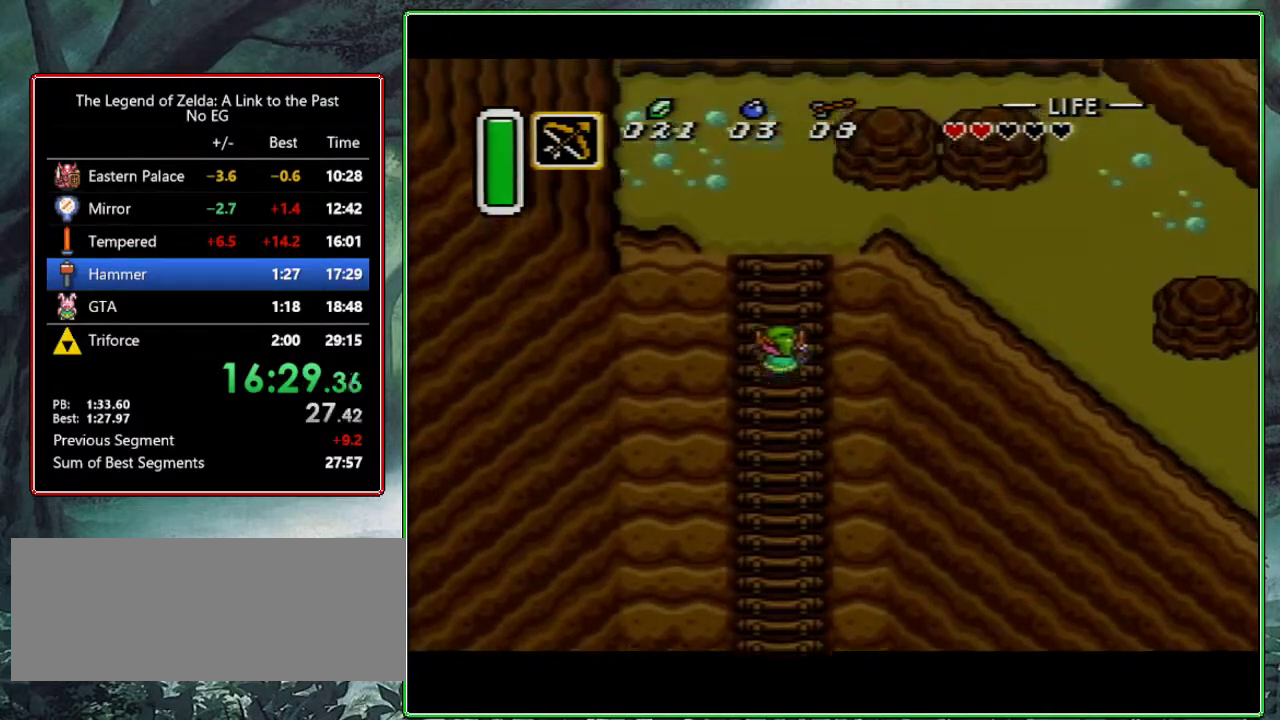
{"buttons": ["DPAD_UP", "DPAD_RIGHT"], "events": [[33, "DPAD_LEFT", "down"], [83, "DPAD_LEFT", "up"], [167, "DPAD_LEFT", "down"], [183, "DPAD_LEFT", "up"], [350, "DPAD_RIGHT", "down"], [400, "DPAD_UP", "up"], [500, "DPAD_UP", "down"]]}
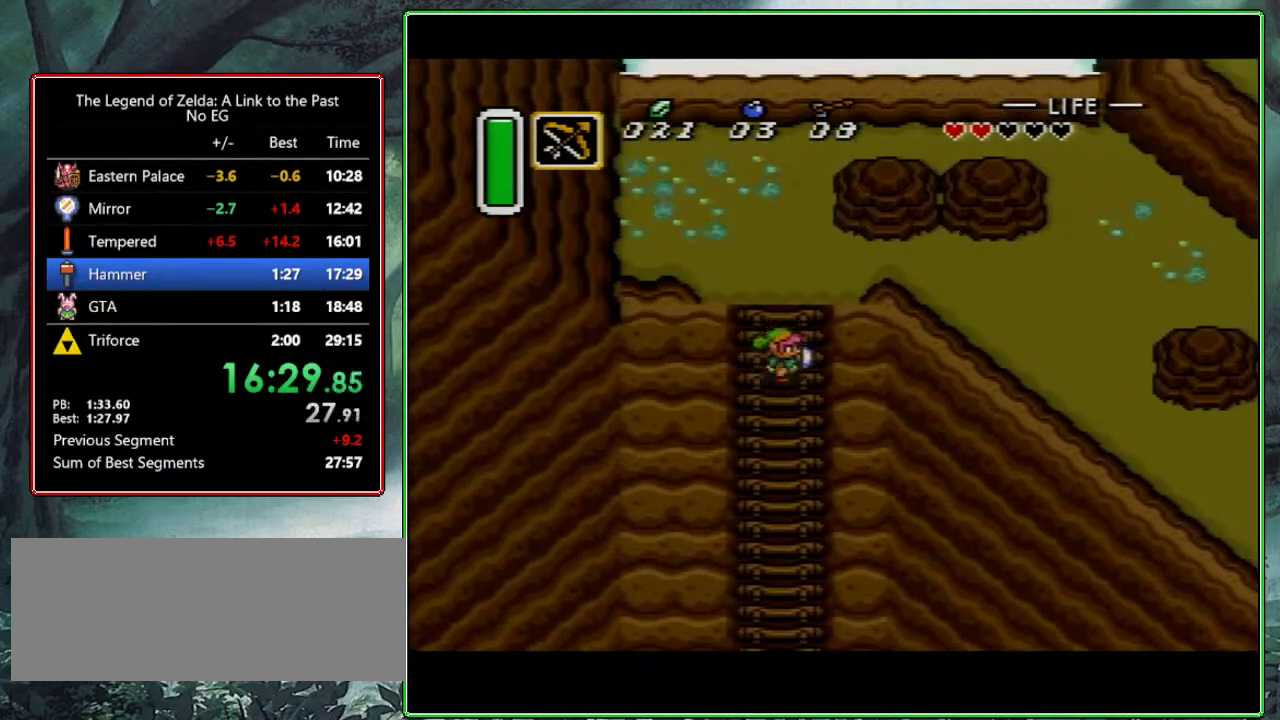
{"buttons": ["DPAD_UP", "DPAD_RIGHT"], "events": []}
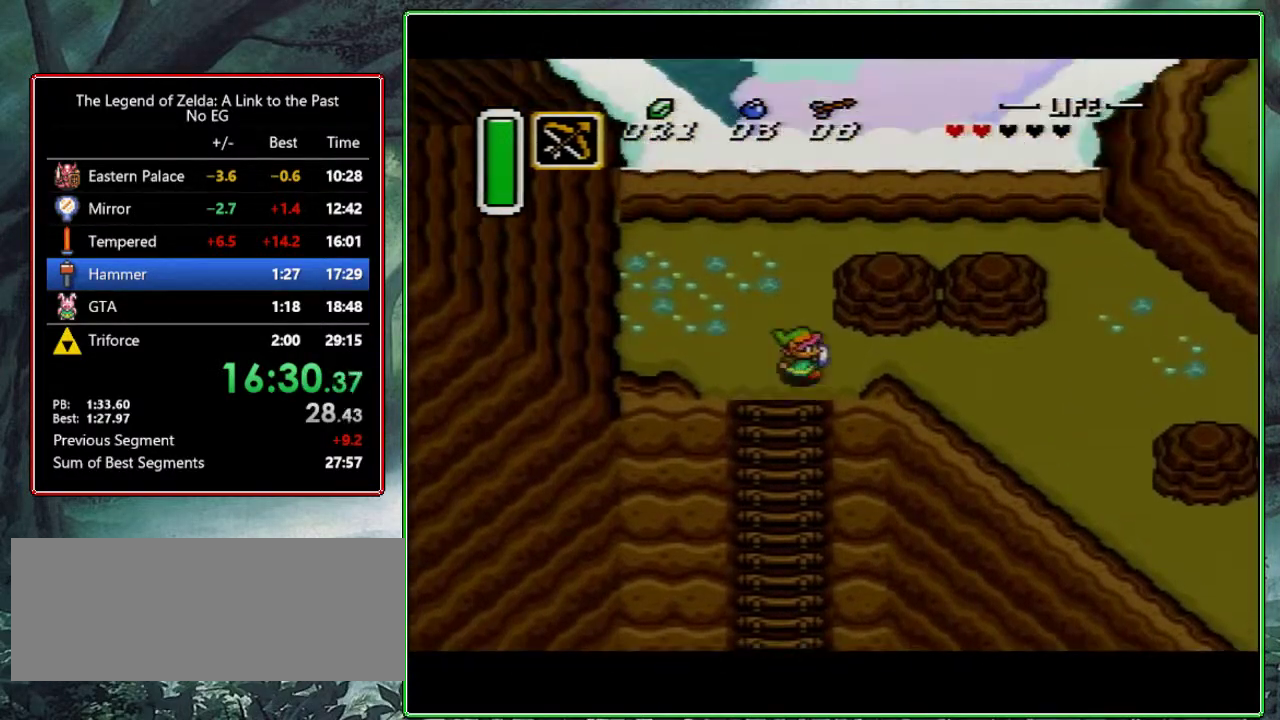
{"buttons": ["DPAD_DOWN"], "events": [[83, "DPAD_UP", "up"], [167, "DPAD_DOWN", "down"], [167, "DPAD_RIGHT", "up"], [250, "DPAD_RIGHT", "down"], [283, "DPAD_RIGHT", "up"], [333, "DPAD_RIGHT", "down"], [367, "DPAD_RIGHT", "up"]]}
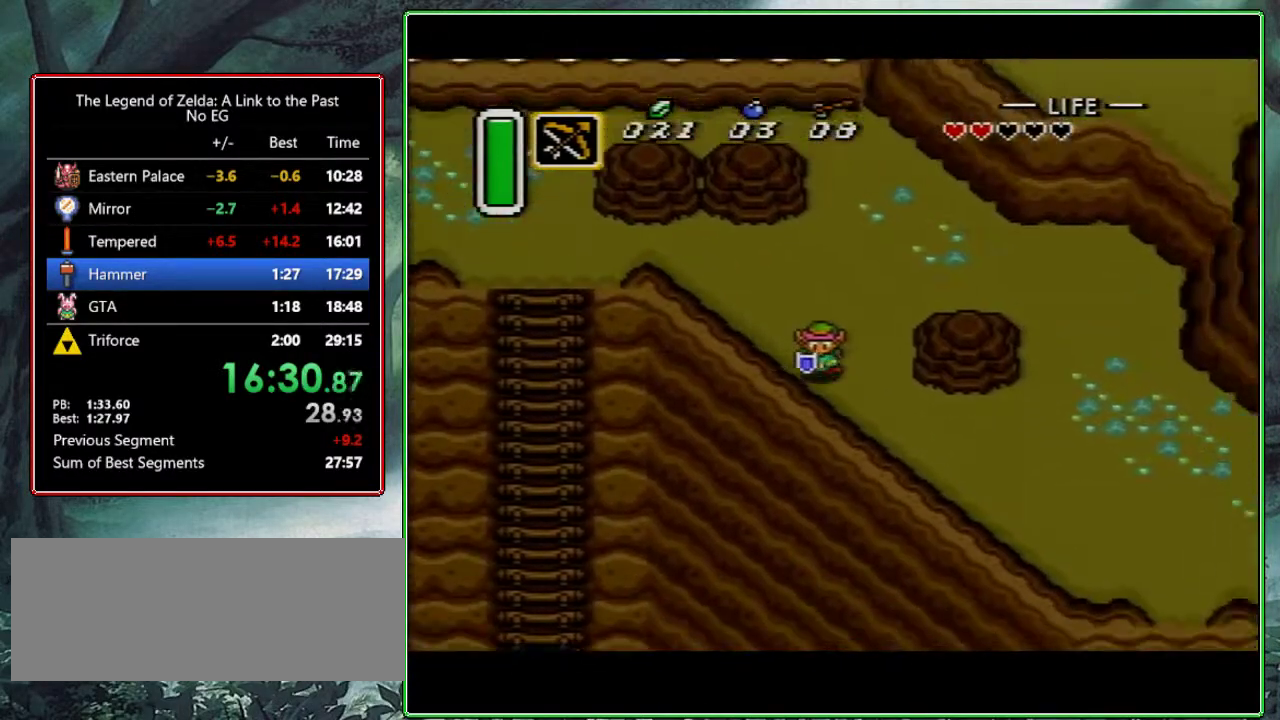
{"buttons": ["DPAD_DOWN", "DPAD_RIGHT"], "events": [[67, "DPAD_RIGHT", "down"]]}
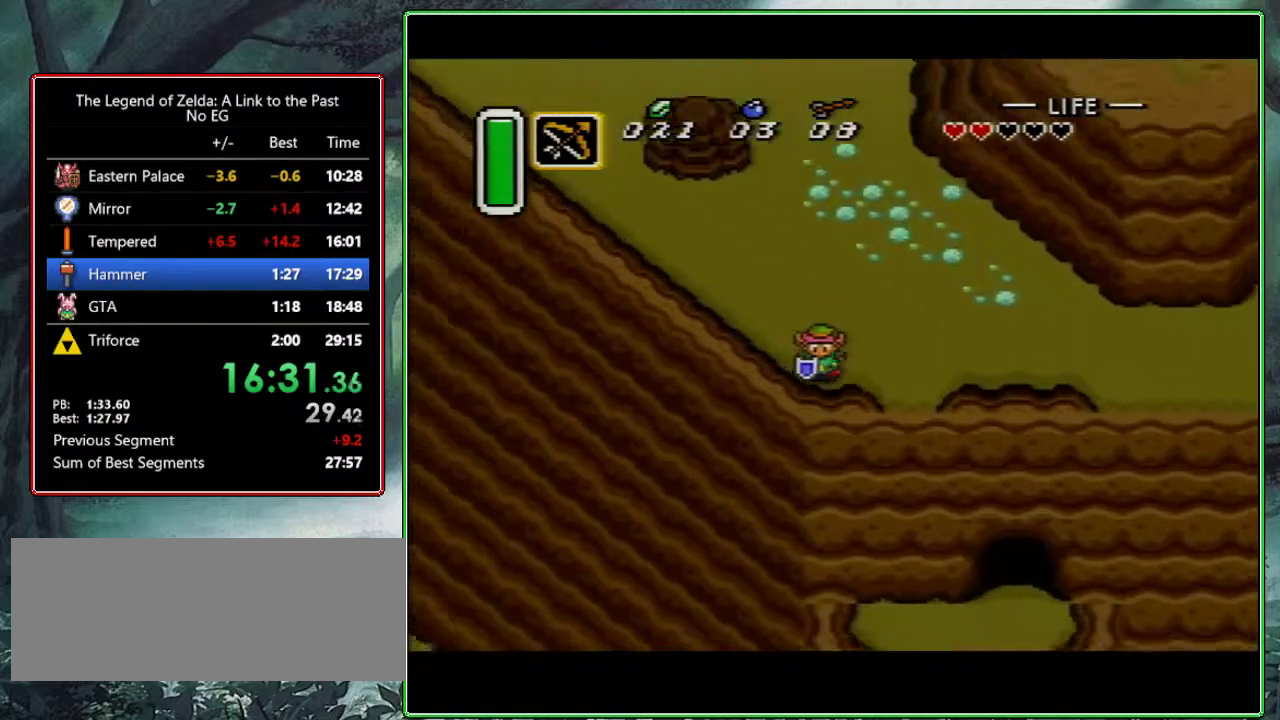
{"buttons": ["DPAD_DOWN"], "events": [[117, "DPAD_RIGHT", "up"]]}
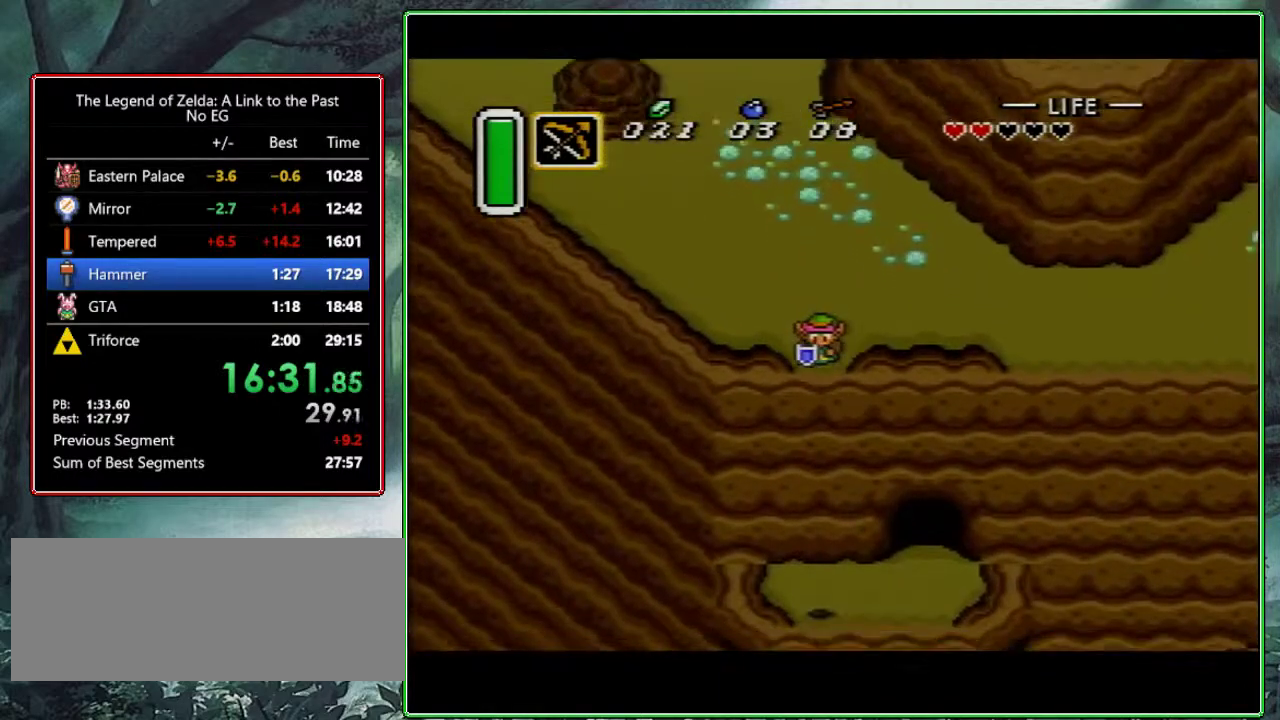
{"buttons": [], "events": [[17, "DPAD_DOWN", "up"], [67, "START", "down"], [200, "START", "up"]]}
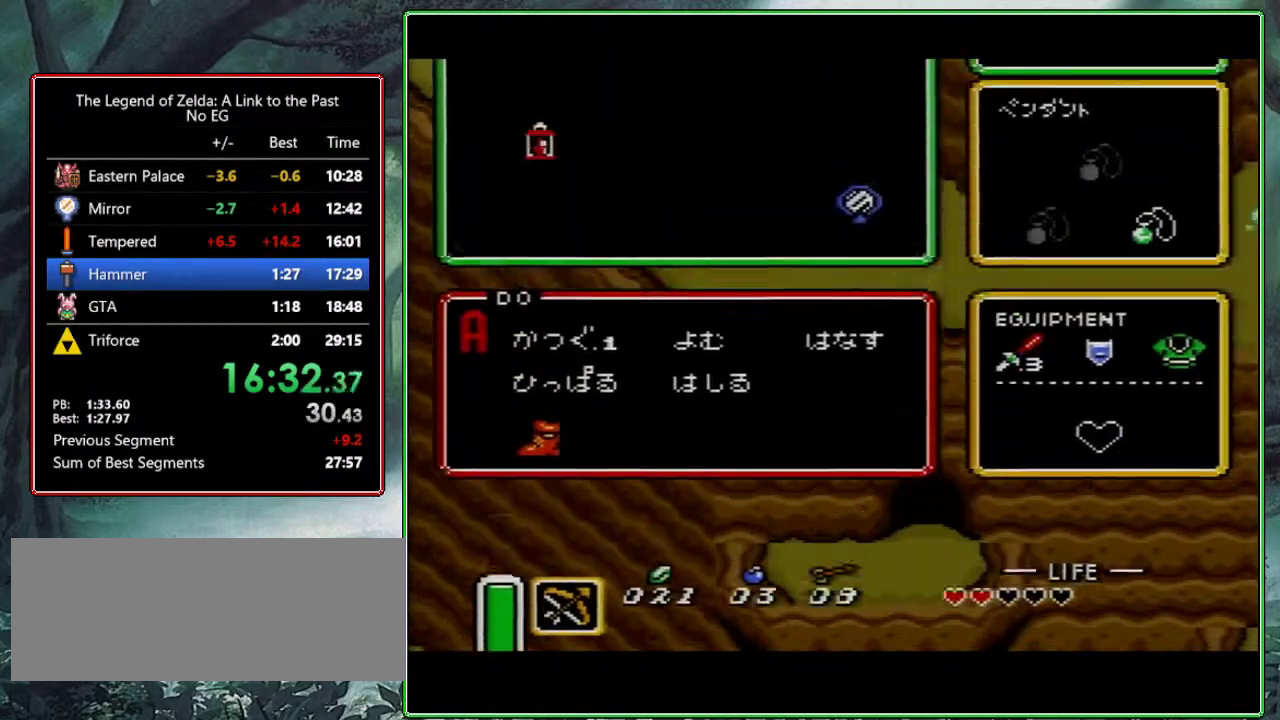
{"buttons": [], "events": [[167, "DPAD_RIGHT", "down"], [233, "DPAD_RIGHT", "up"], [333, "DPAD_RIGHT", "down"], [383, "DPAD_RIGHT", "up"], [383, "START", "down"], [500, "START", "up"]]}
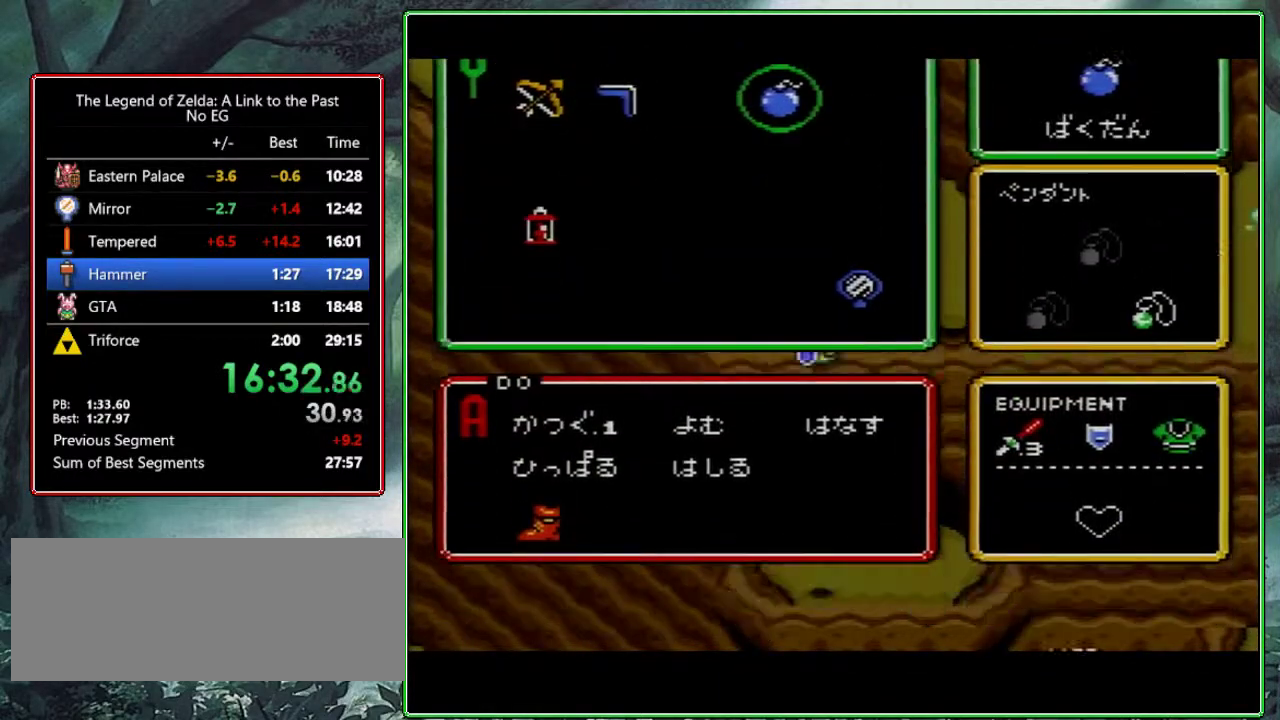
{"buttons": ["DPAD_RIGHT"], "events": [[117, "DPAD_RIGHT", "down"]]}
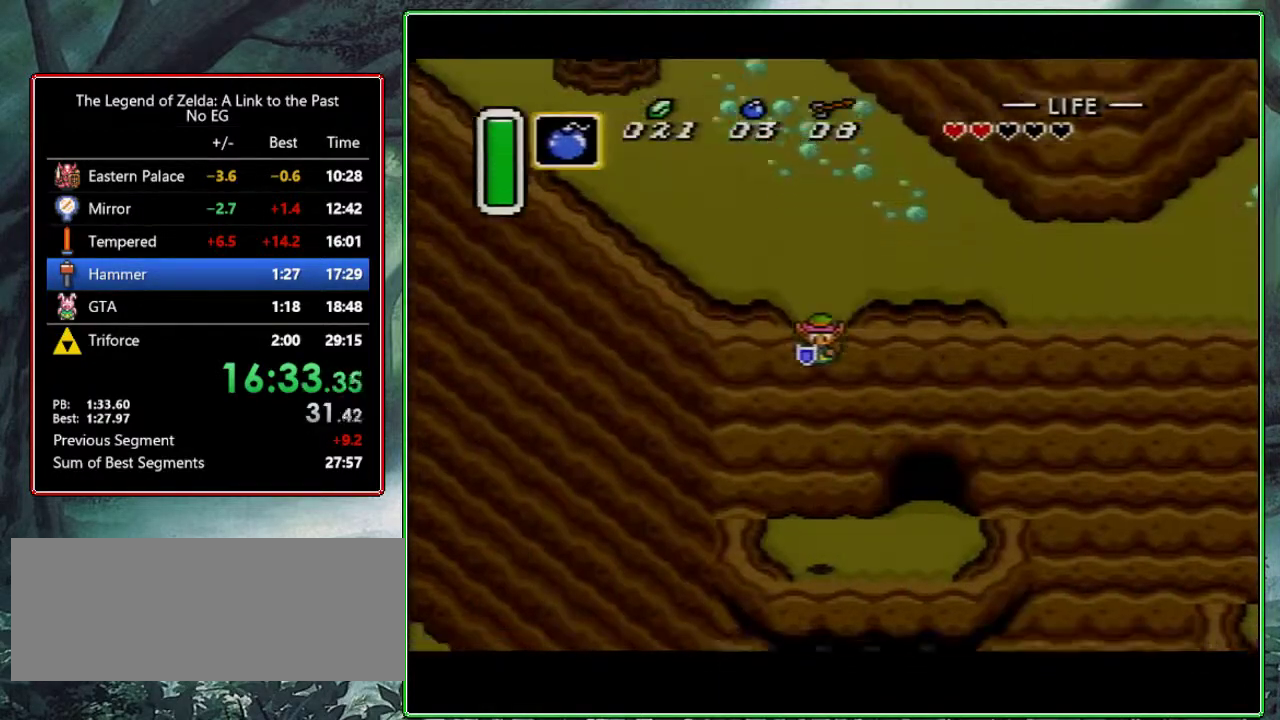
{"buttons": ["DPAD_RIGHT"], "events": []}
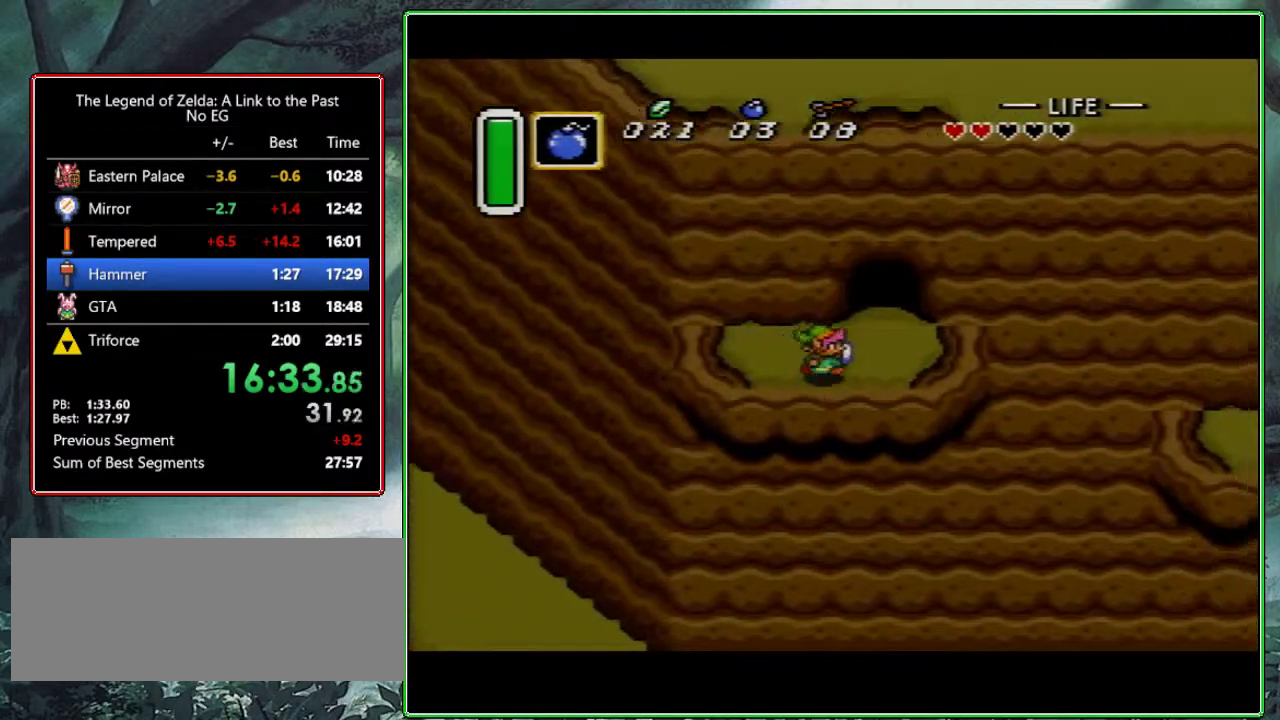
{"buttons": ["DPAD_UP"], "events": [[100, "DPAD_UP", "down"], [183, "DPAD_RIGHT", "up"]]}
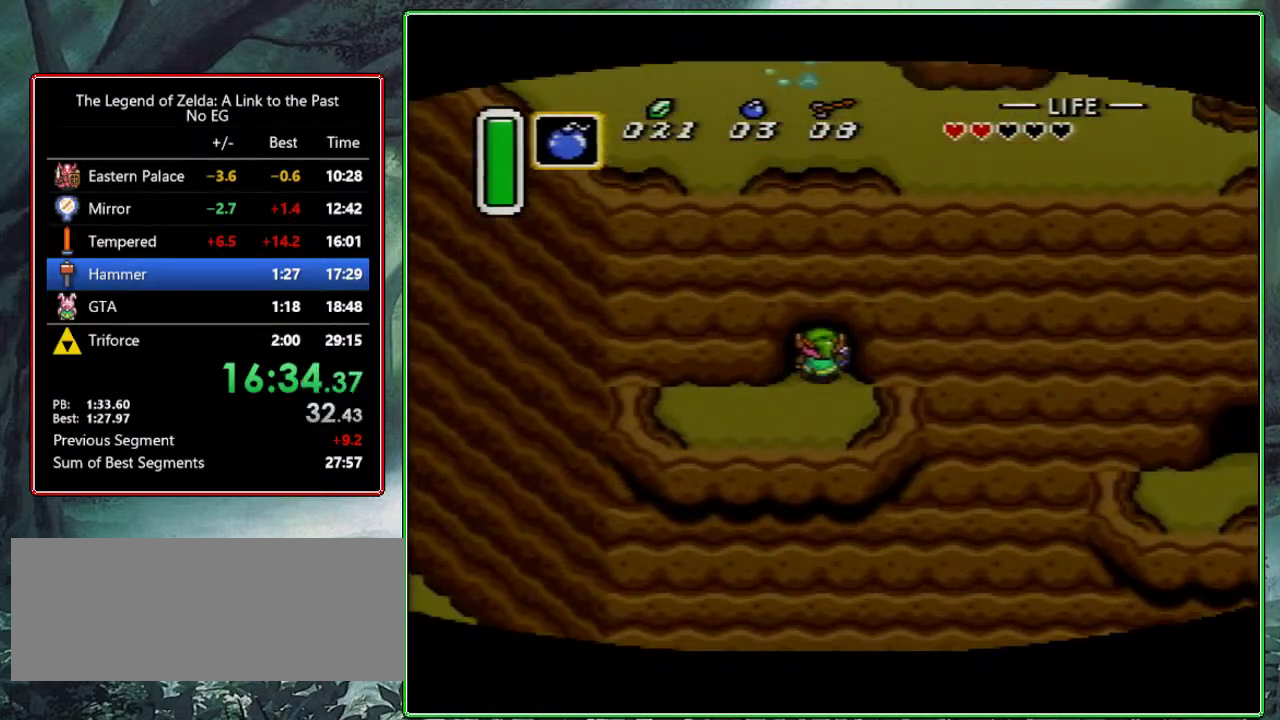
{"buttons": ["DPAD_UP", "DPAD_LEFT"], "events": [[183, "DPAD_LEFT", "down"]]}
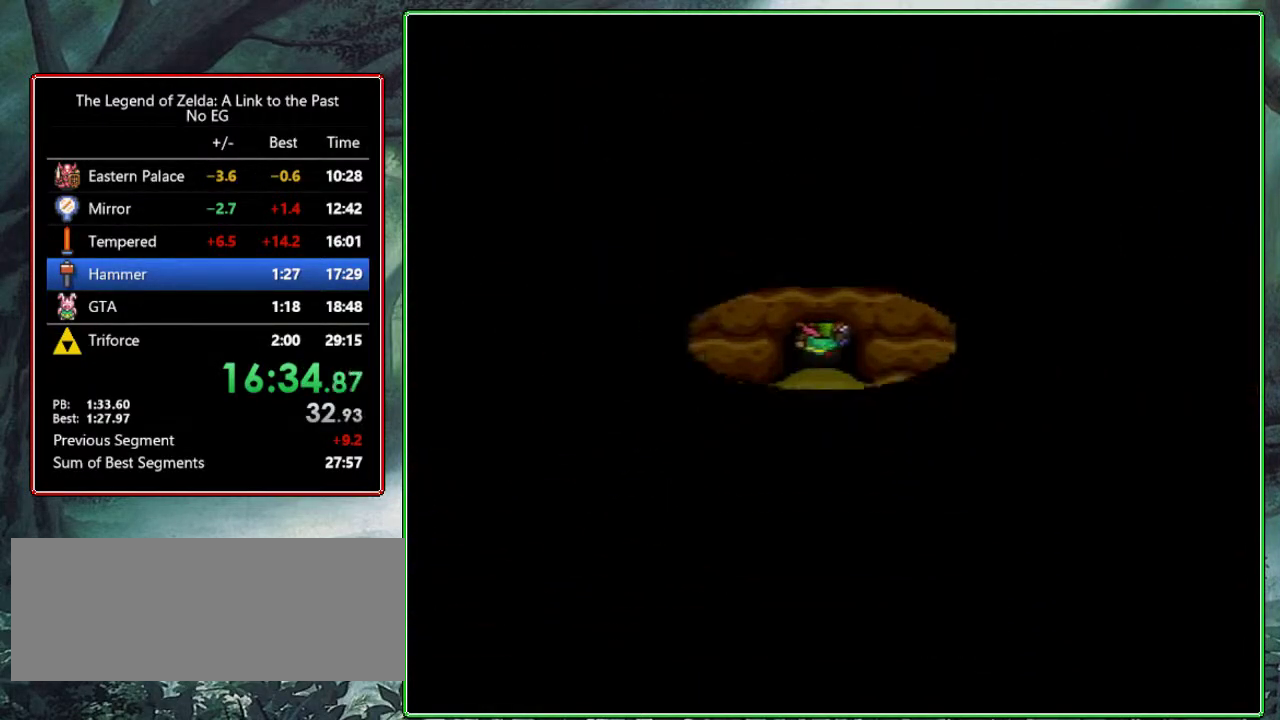
{"buttons": [], "events": [[200, "DPAD_LEFT", "up"], [200, "DPAD_UP", "up"]]}
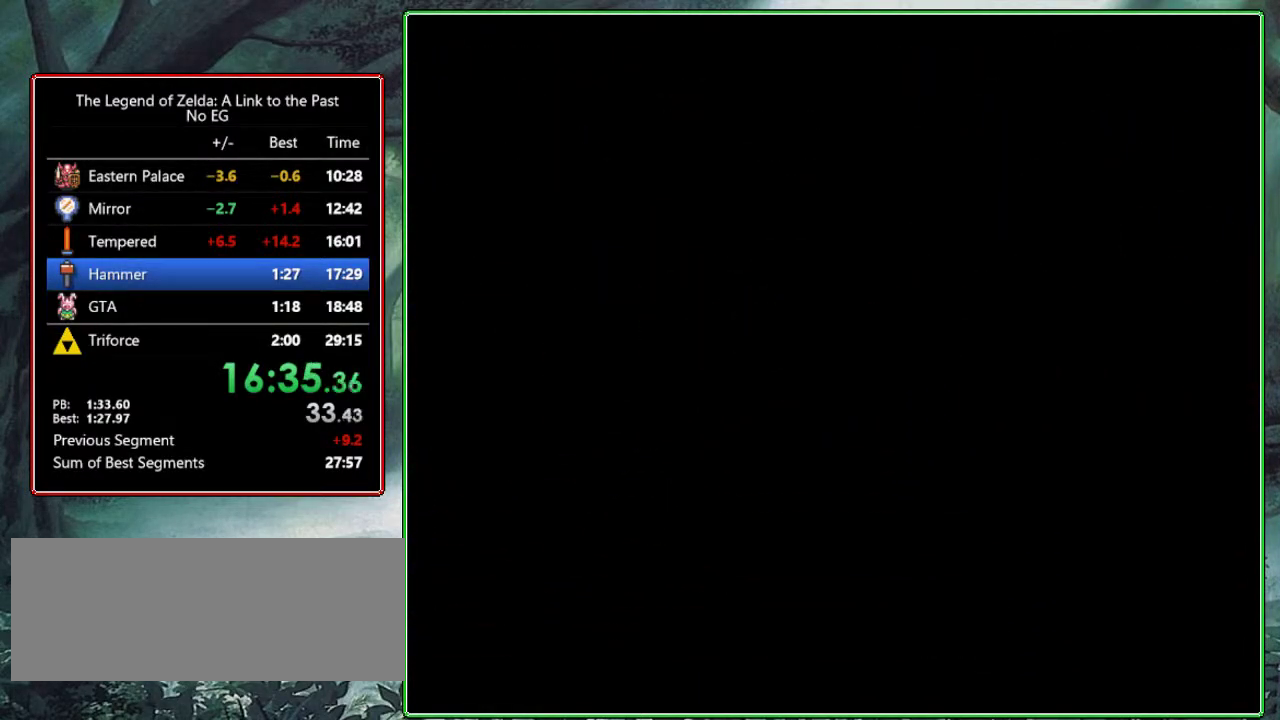
{"buttons": [], "events": []}
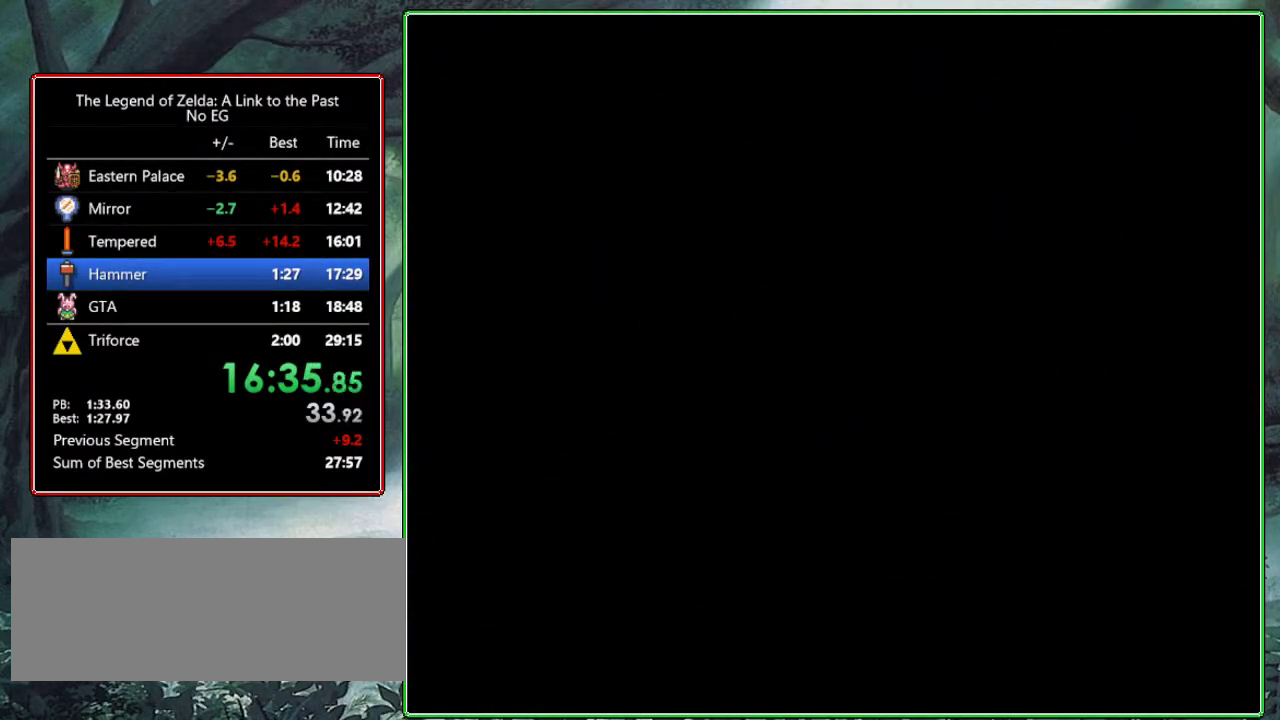
{"buttons": ["DPAD_UP", "DPAD_LEFT"], "events": [[400, "DPAD_LEFT", "down"], [400, "DPAD_UP", "down"]]}
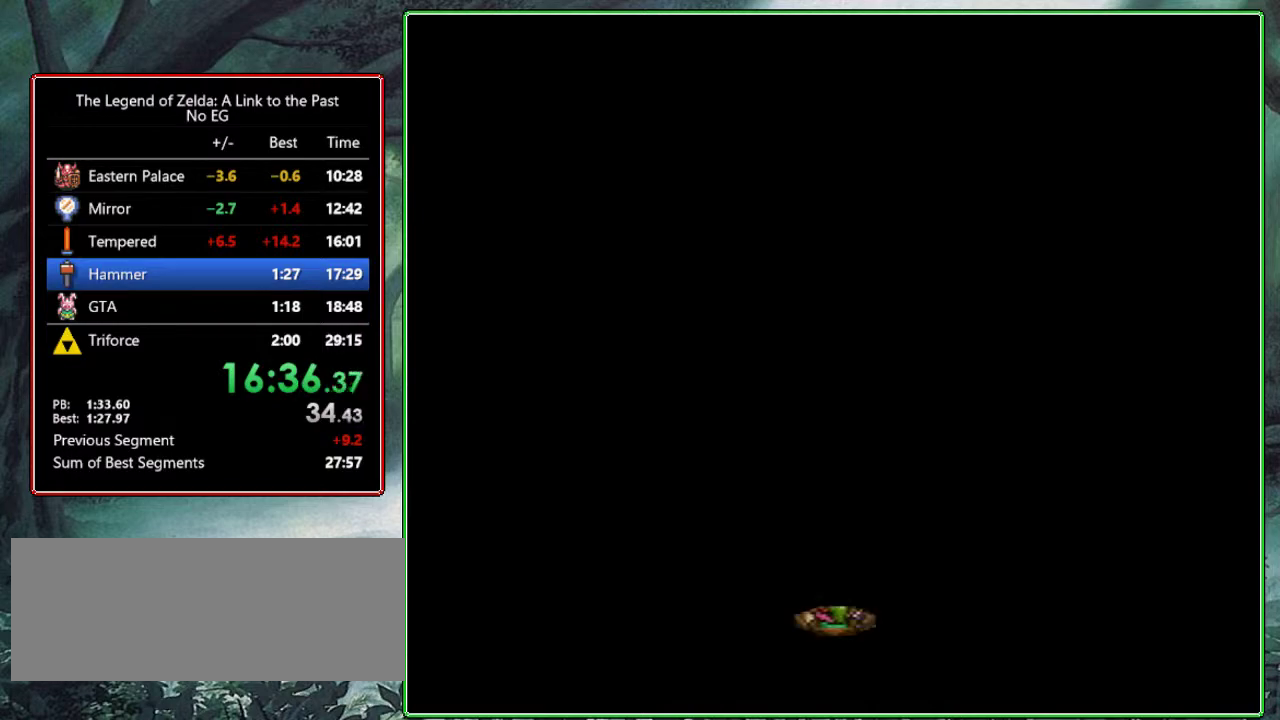
{"buttons": ["DPAD_UP", "DPAD_LEFT"], "events": []}
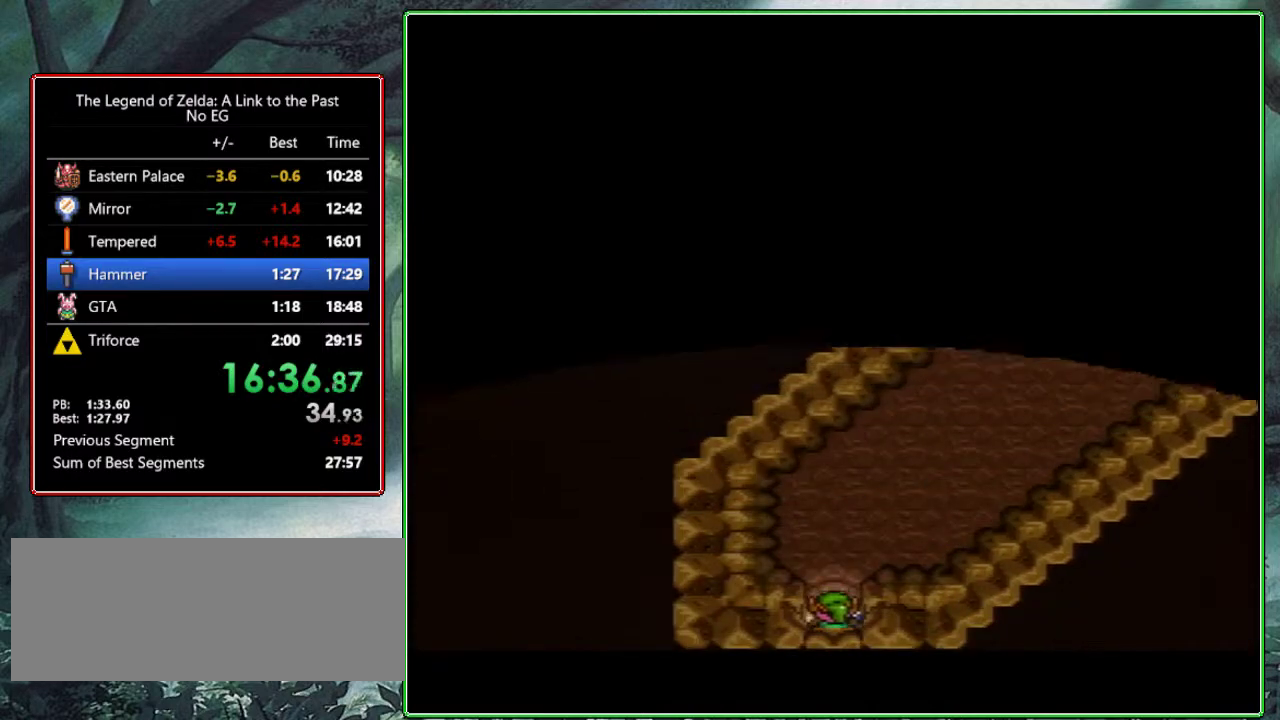
{"buttons": ["DPAD_UP", "DPAD_LEFT"], "events": []}
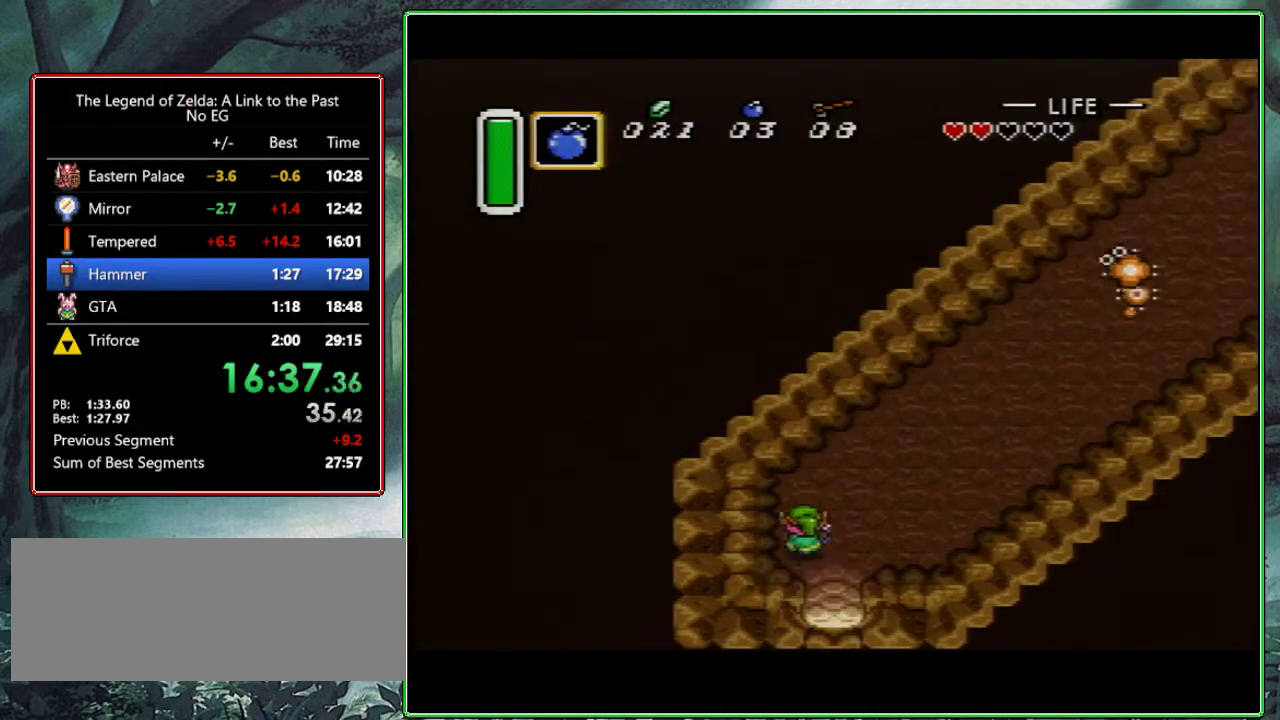
{"buttons": ["A", "DPAD_LEFT"], "events": [[233, "A", "down"], [467, "DPAD_UP", "up"], [483, "DPAD_LEFT", "up"], [500, "DPAD_LEFT", "down"]]}
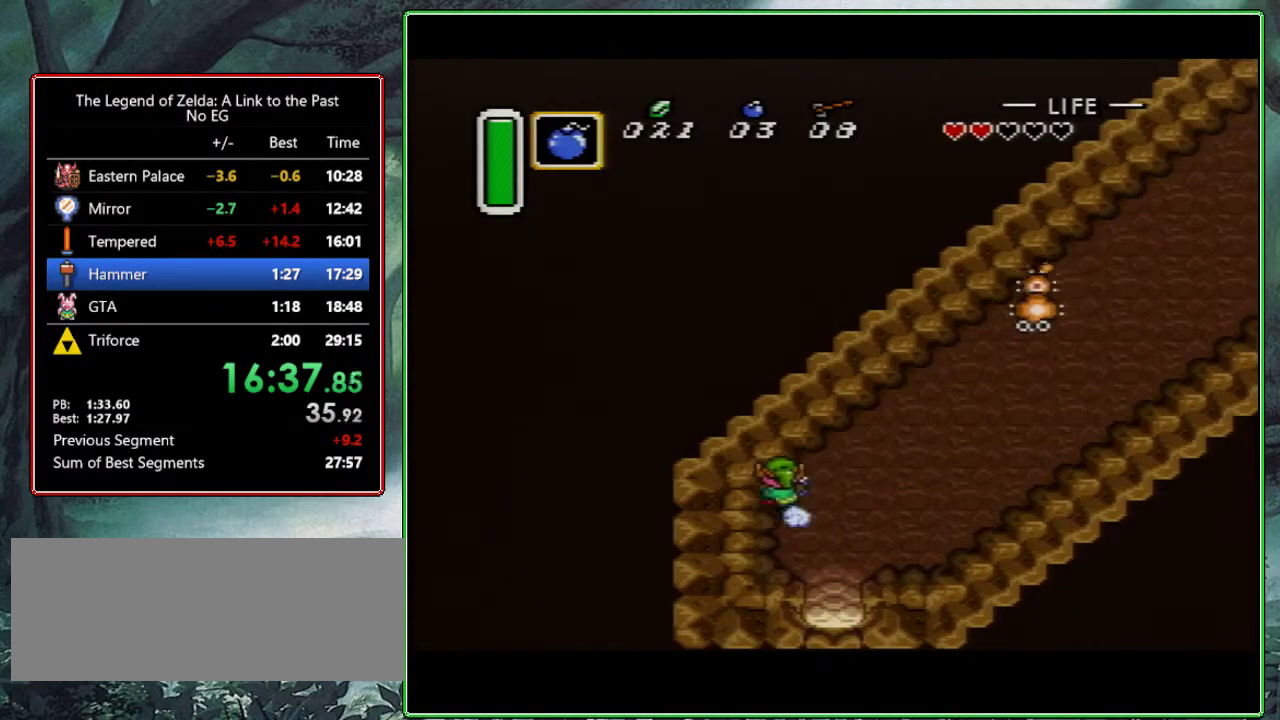
{"buttons": [], "events": [[250, "DPAD_LEFT", "up"], [467, "A", "up"]]}
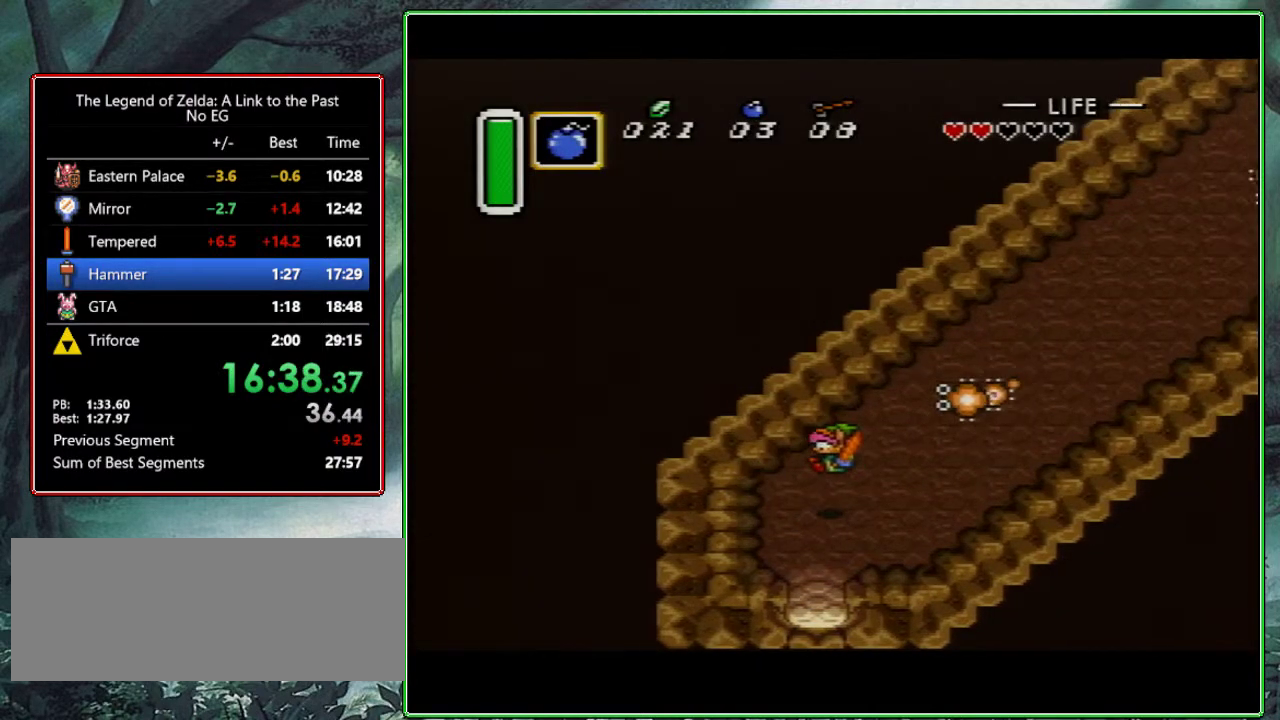
{"buttons": ["B"], "events": [[367, "DPAD_UP", "down"], [400, "B", "down"], [450, "DPAD_UP", "up"]]}
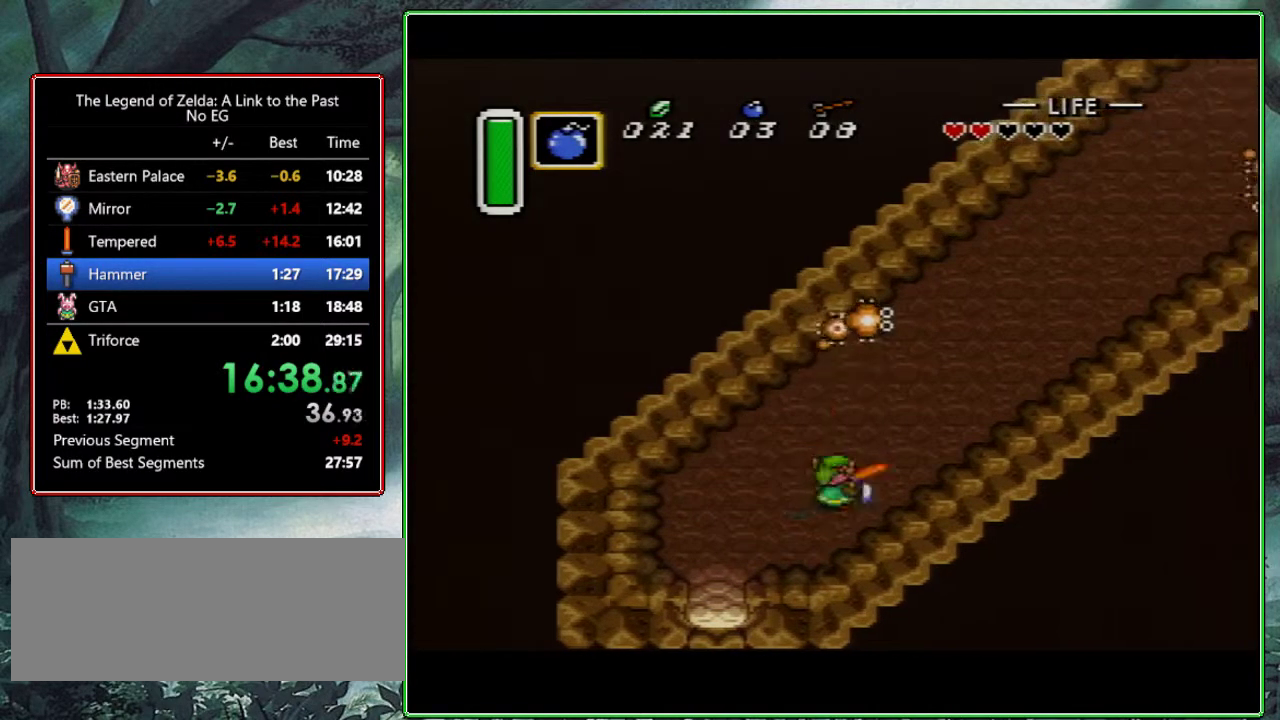
{"buttons": [], "events": [[67, "B", "up"], [250, "DPAD_UP", "down"], [267, "B", "down"], [333, "DPAD_UP", "up"], [417, "B", "up"]]}
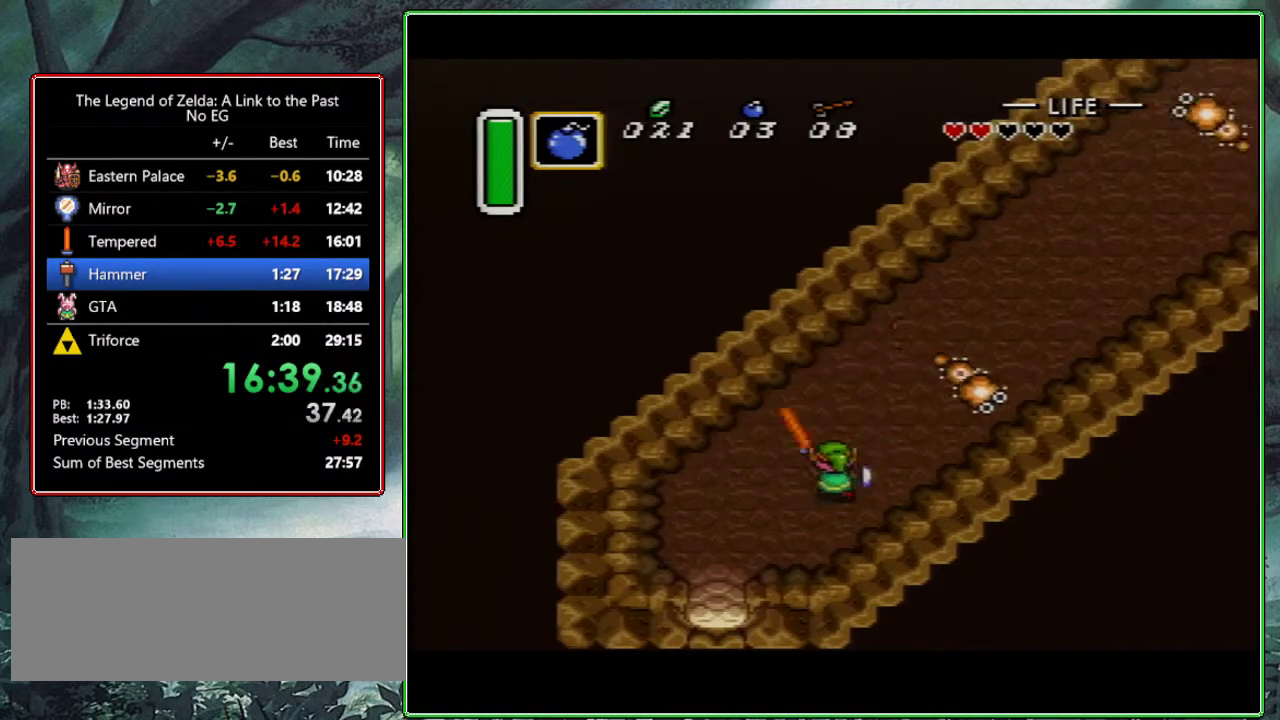
{"buttons": ["DPAD_DOWN"], "events": [[250, "Y", "down"], [367, "Y", "up"], [383, "DPAD_DOWN", "down"]]}
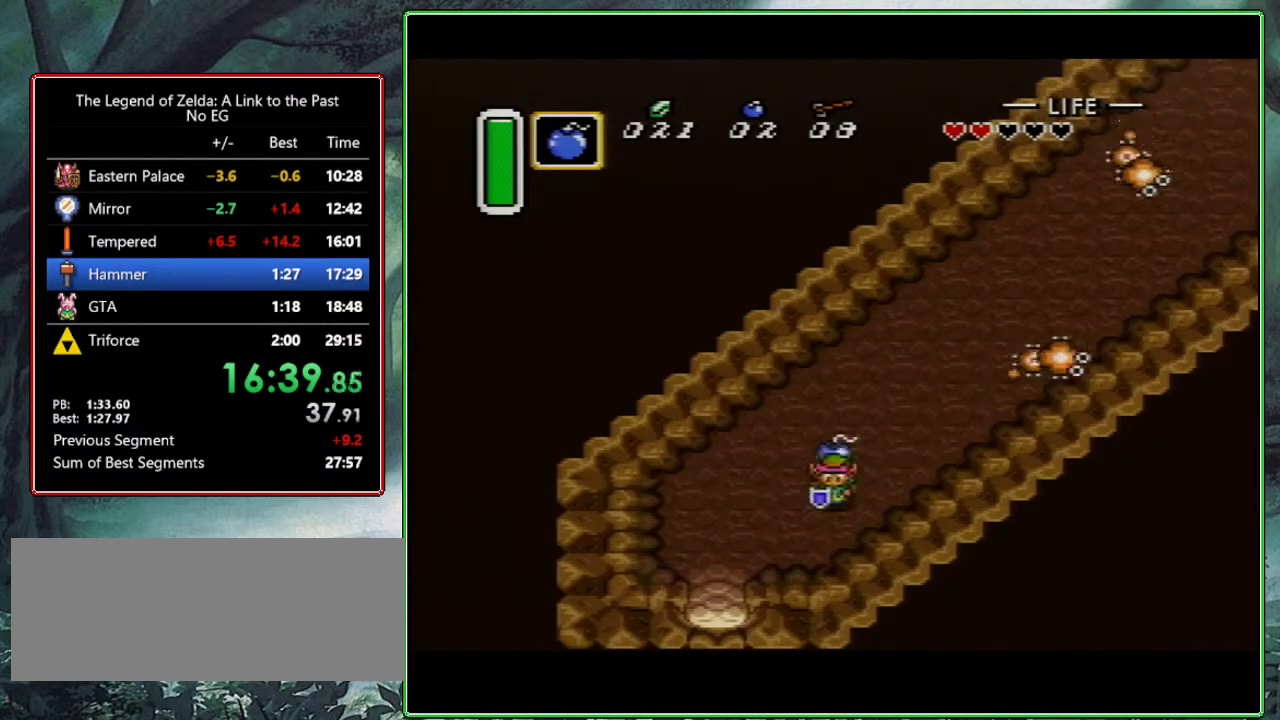
{"buttons": [], "events": [[467, "DPAD_DOWN", "up"]]}
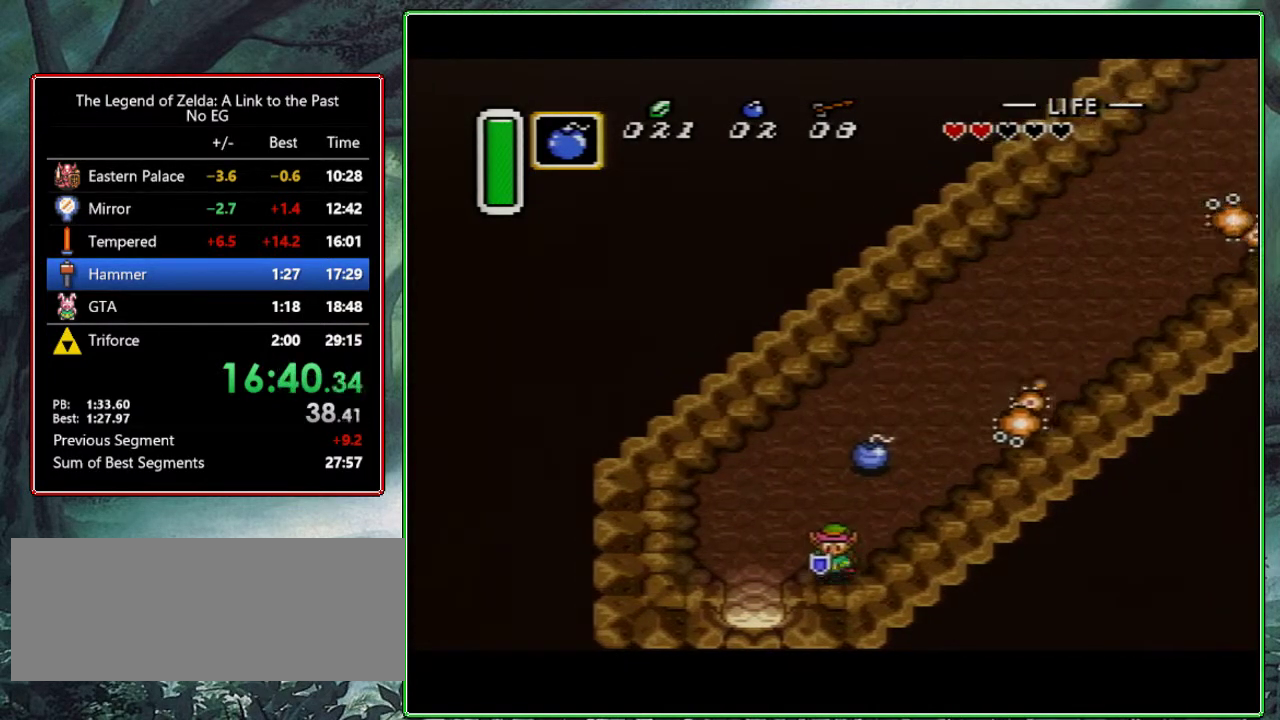
{"buttons": [], "events": [[67, "DPAD_LEFT", "down"], [183, "DPAD_LEFT", "up"]]}
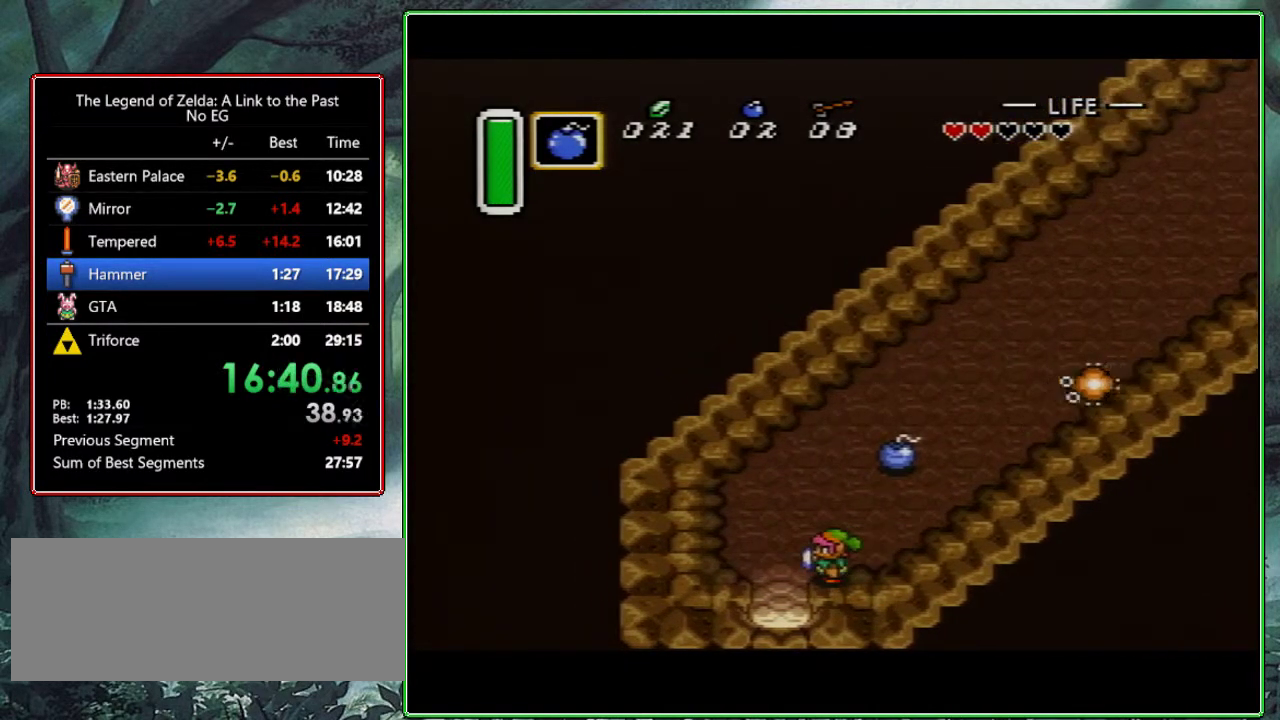
{"buttons": [], "events": []}
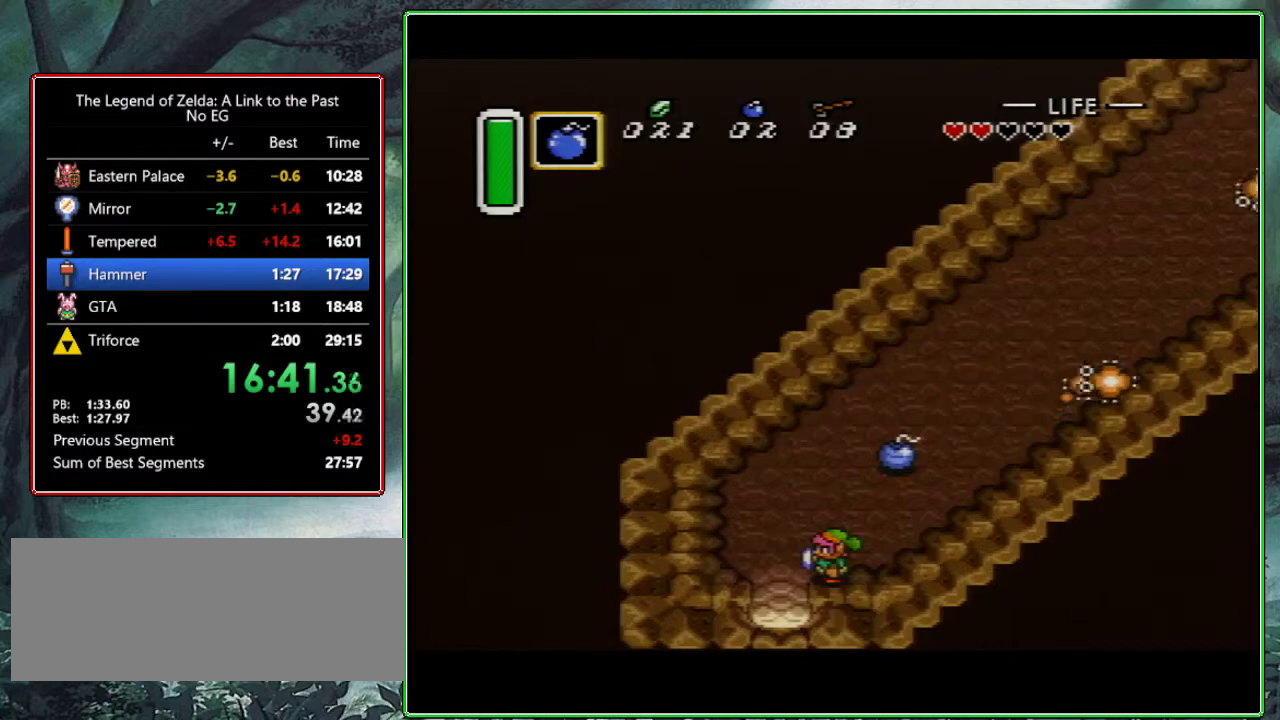
{"buttons": [], "events": []}
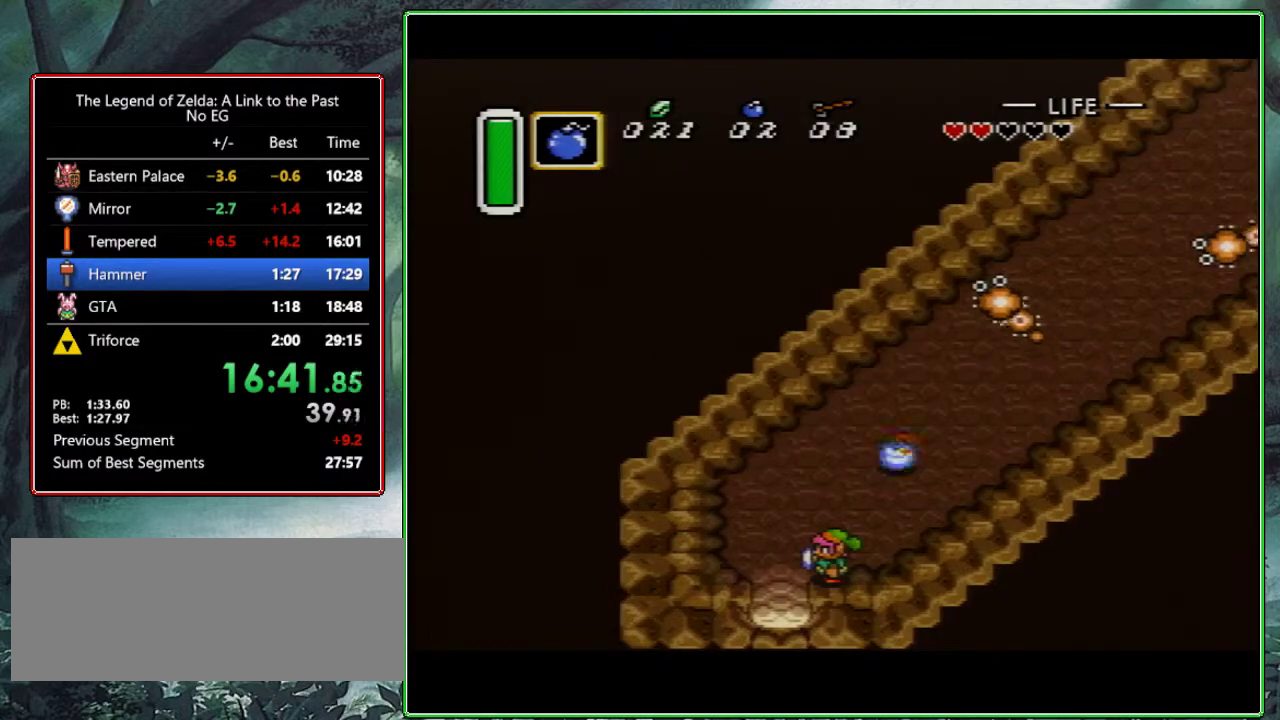
{"buttons": ["A"], "events": [[83, "A", "down"], [200, "DPAD_RIGHT", "down"], [350, "DPAD_RIGHT", "up"]]}
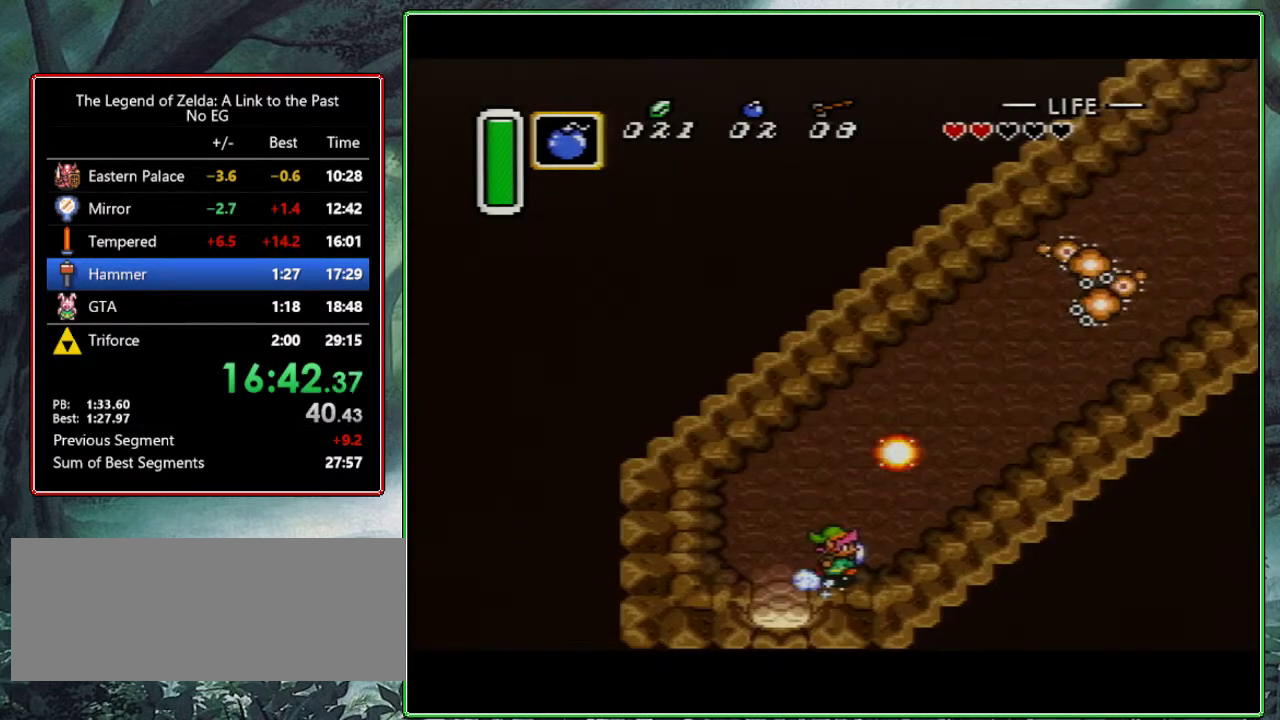
{"buttons": [], "events": [[367, "A", "up"]]}